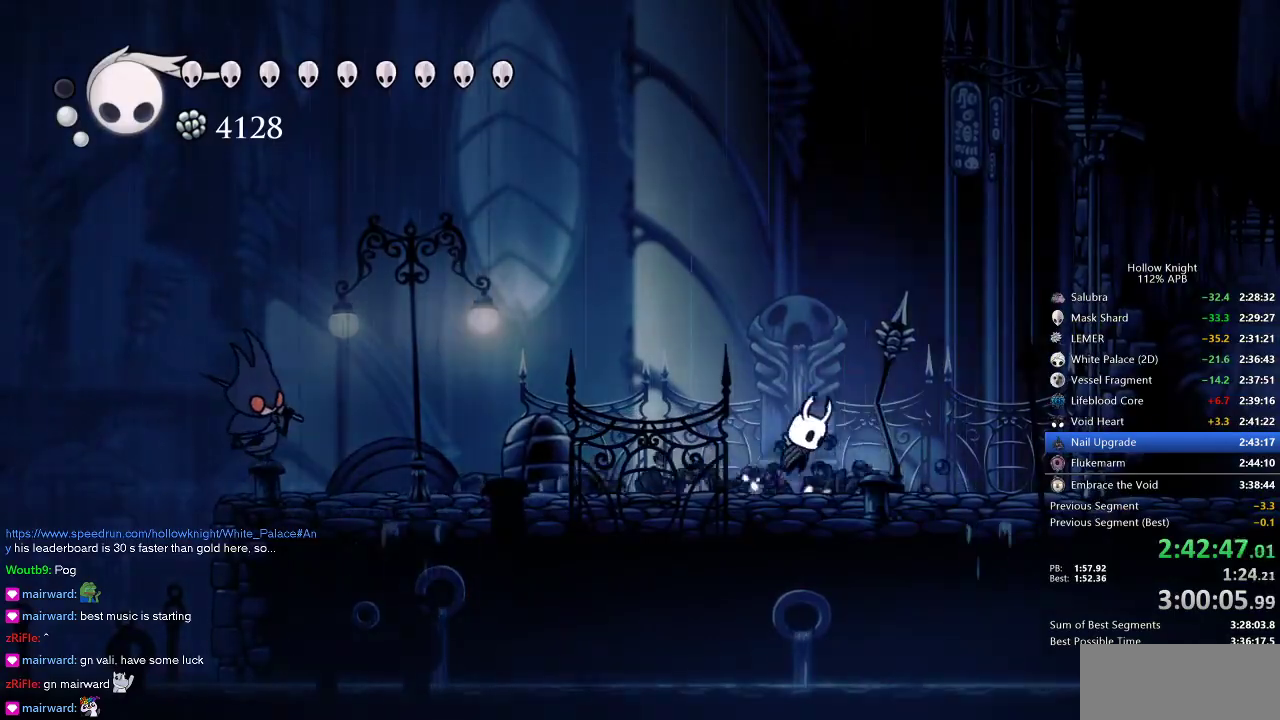
Gameplay with keyboard; each line is a JSON object with the keys held at the frame after it. "events" lists presses ("down") and releases ("up") of "cdash", "dash", "dnail", "down", "heal", "inv", "jump", "left", "nail", "right", "spell" and "up" between this image and that frame as [ms after this image, input, new state], when the widget could be followed in between. No other keys are recorded. Mouse input is not recorded. Key names are as the overlay labels them; some are game actions (e.g. jump) rather than physical keys.
{"keys": ["jump", "right"], "events": [[17, "jump", "down"], [317, "jump", "up"], [350, "jump", "down"]]}
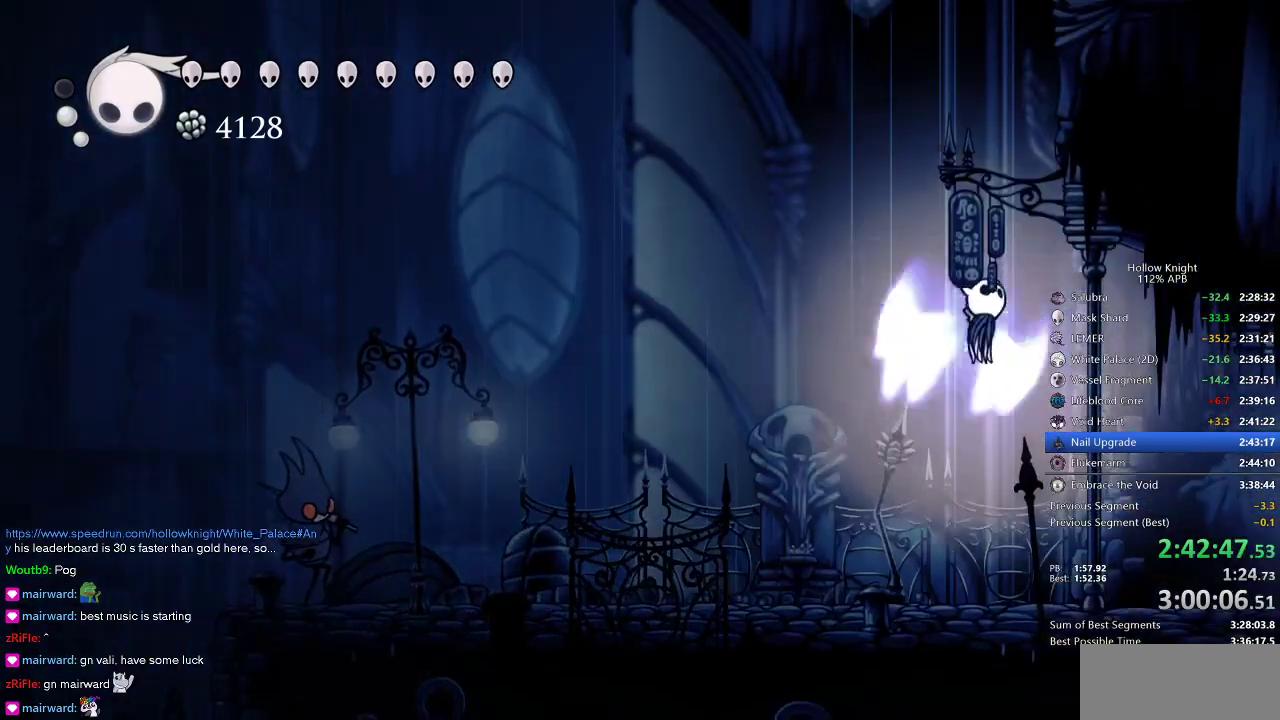
{"keys": ["cdash", "right"], "events": [[384, "jump", "up"], [434, "cdash", "down"]]}
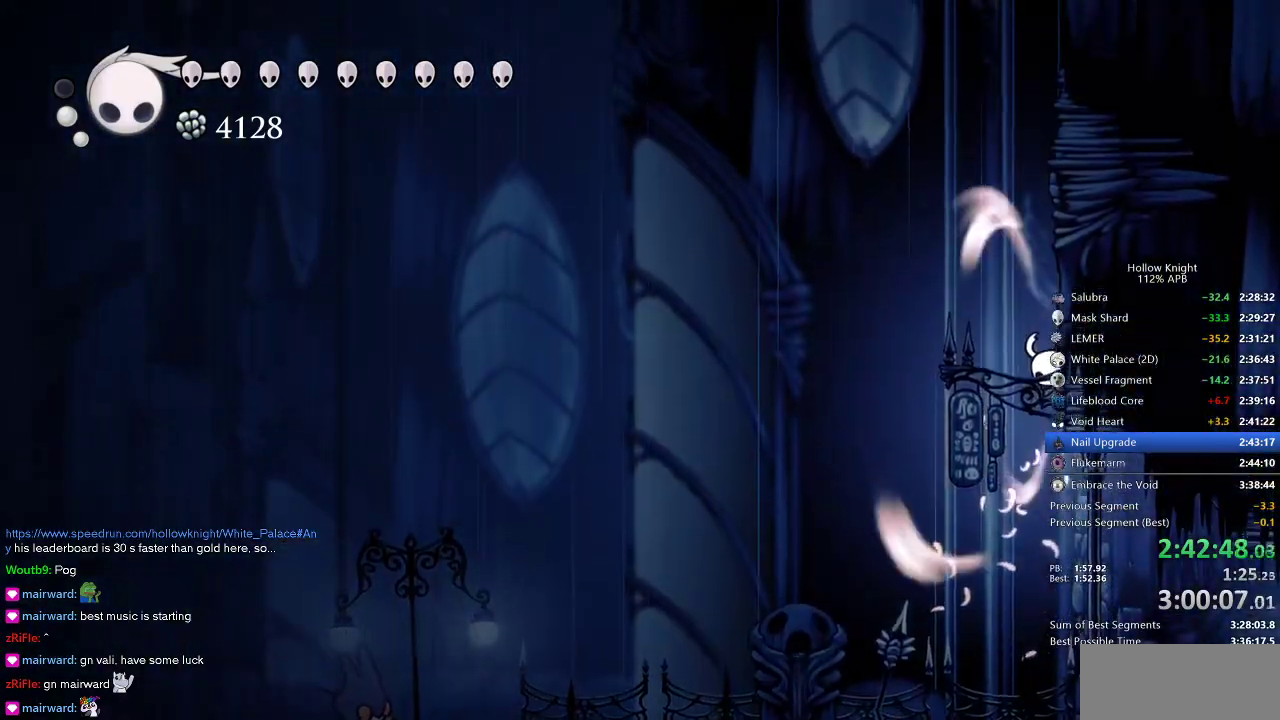
{"keys": ["cdash", "right"], "events": []}
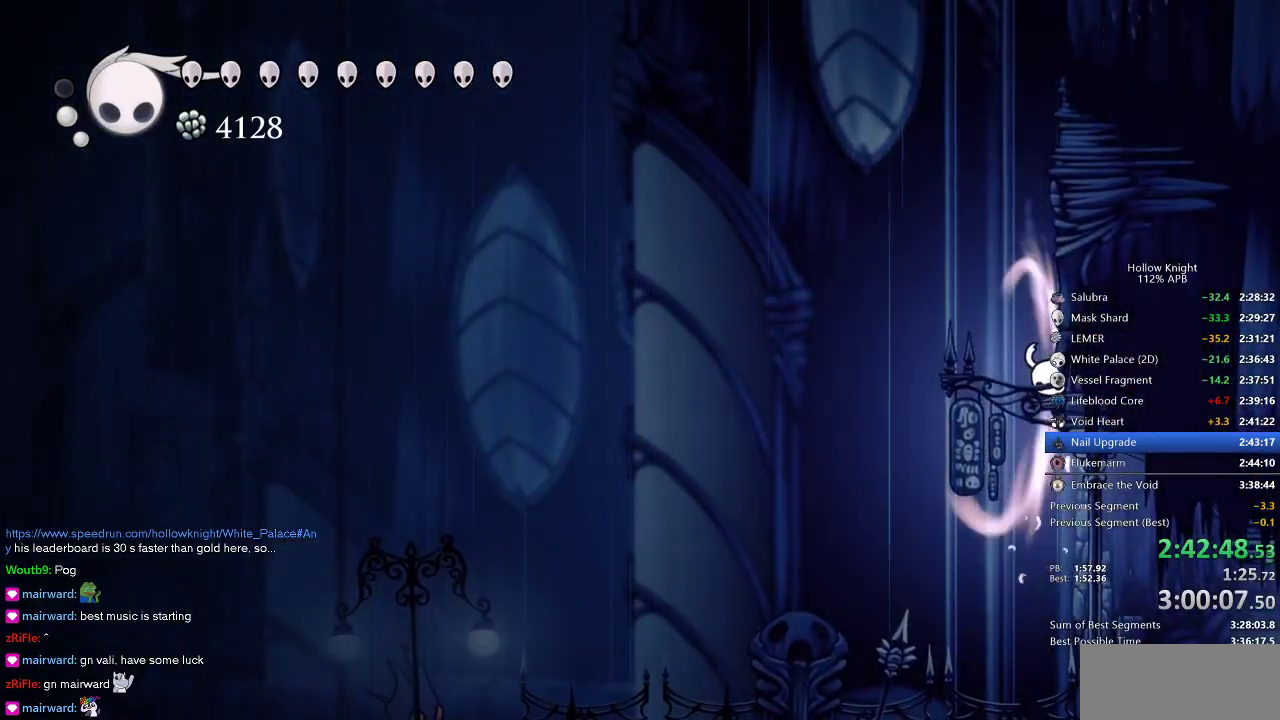
{"keys": ["left"], "events": [[334, "cdash", "up"], [417, "left", "down"], [417, "right", "up"]]}
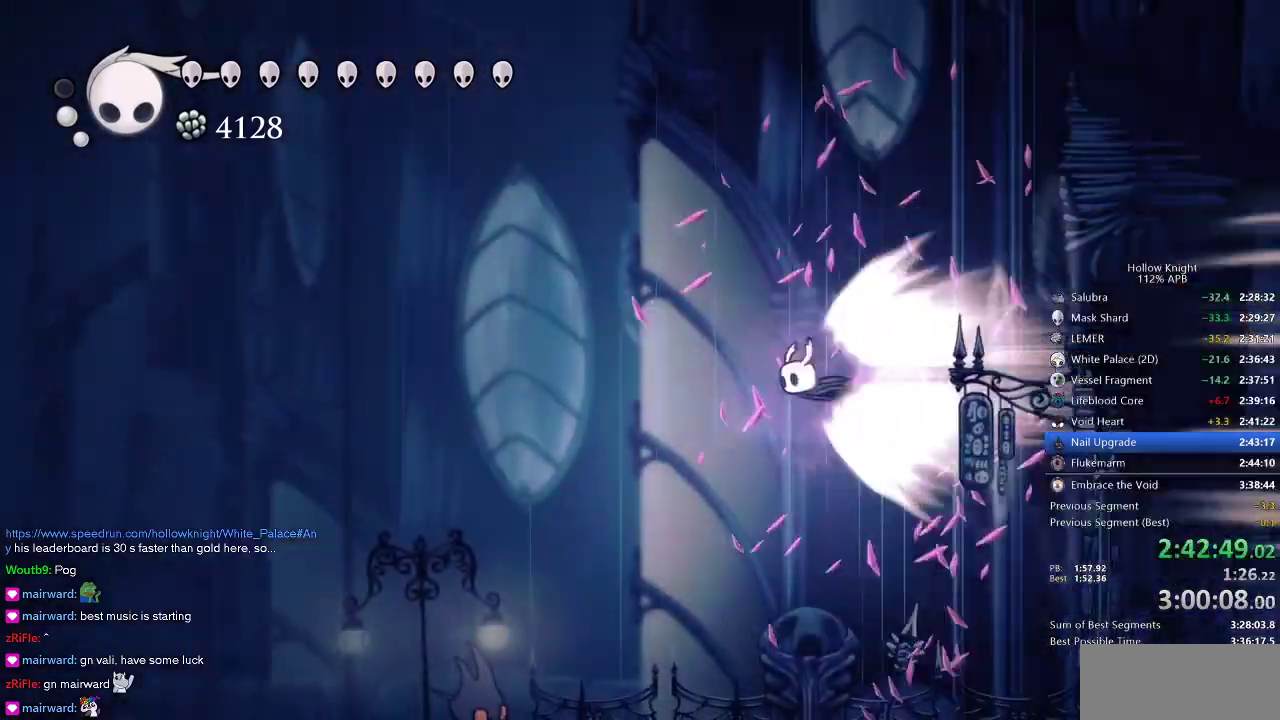
{"keys": ["left"], "events": []}
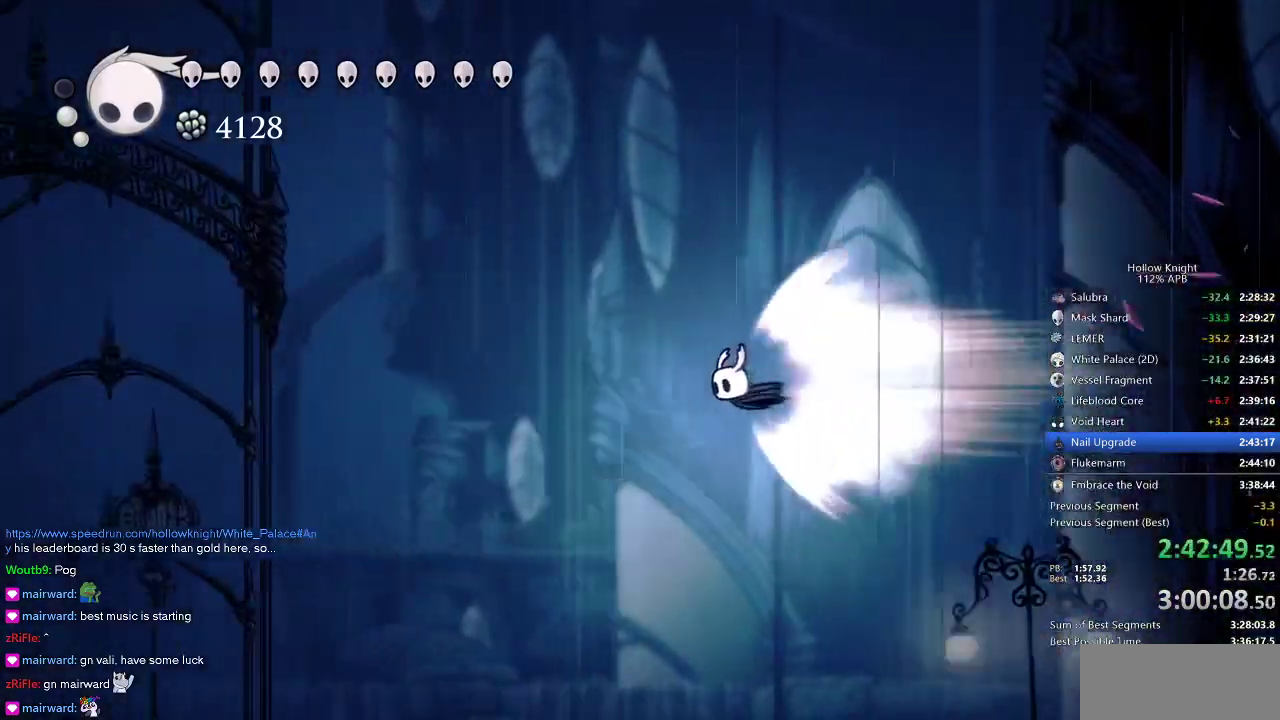
{"keys": ["left"], "events": []}
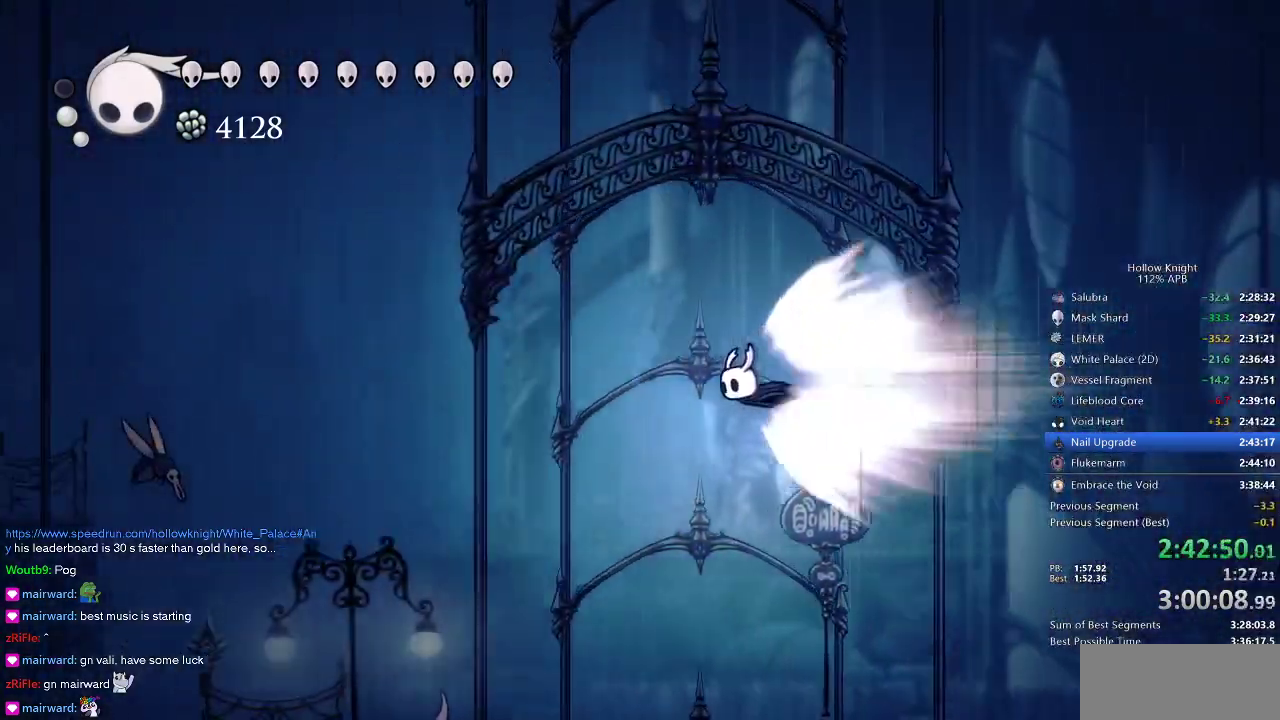
{"keys": ["left"], "events": []}
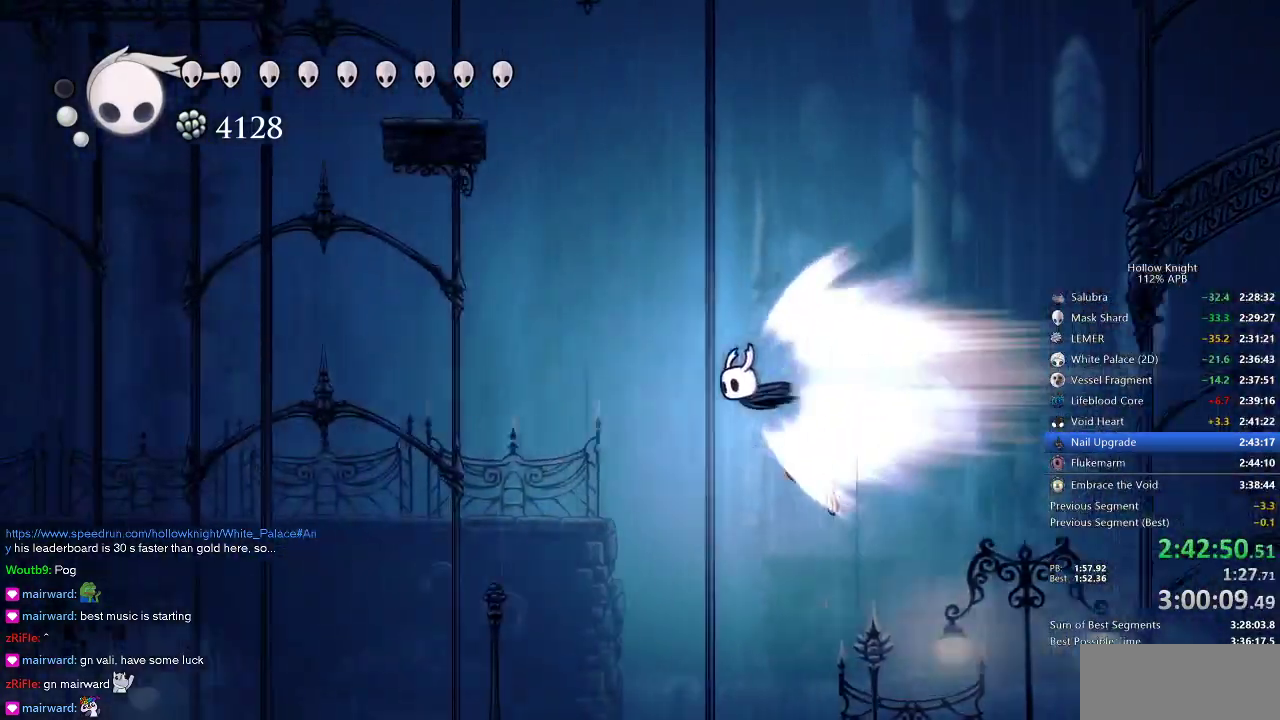
{"keys": ["left"], "events": []}
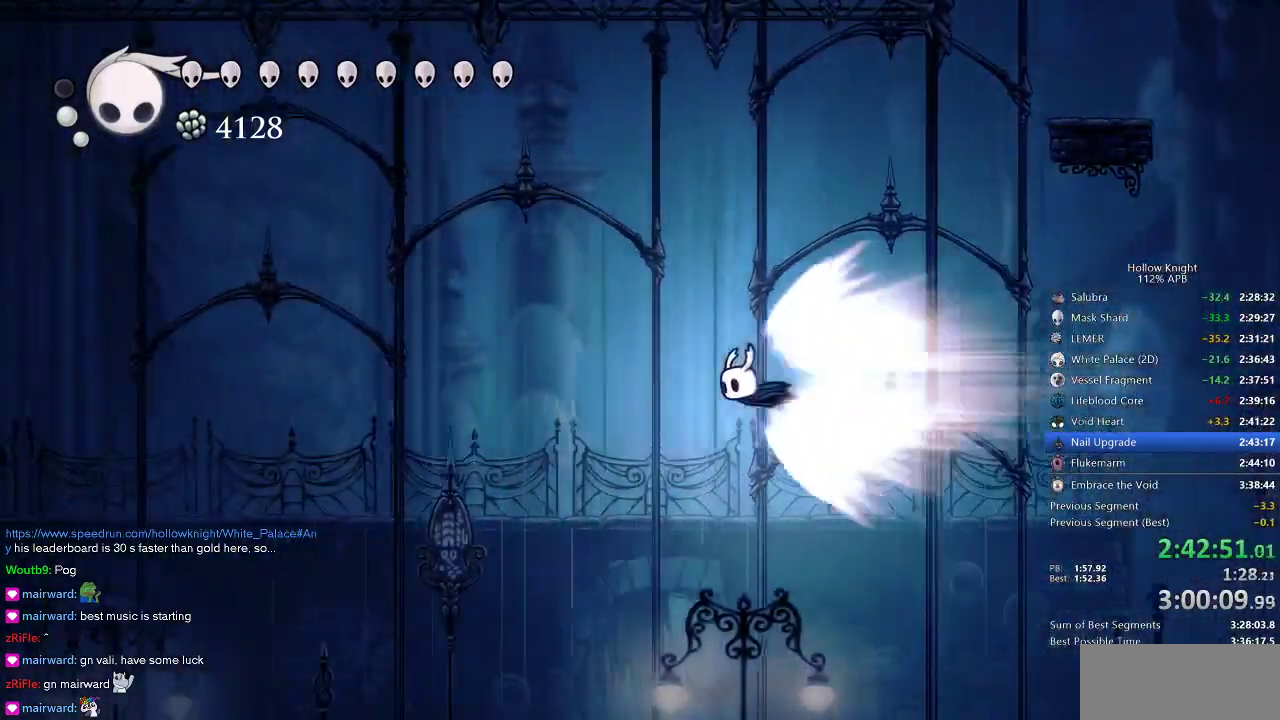
{"keys": ["left"], "events": []}
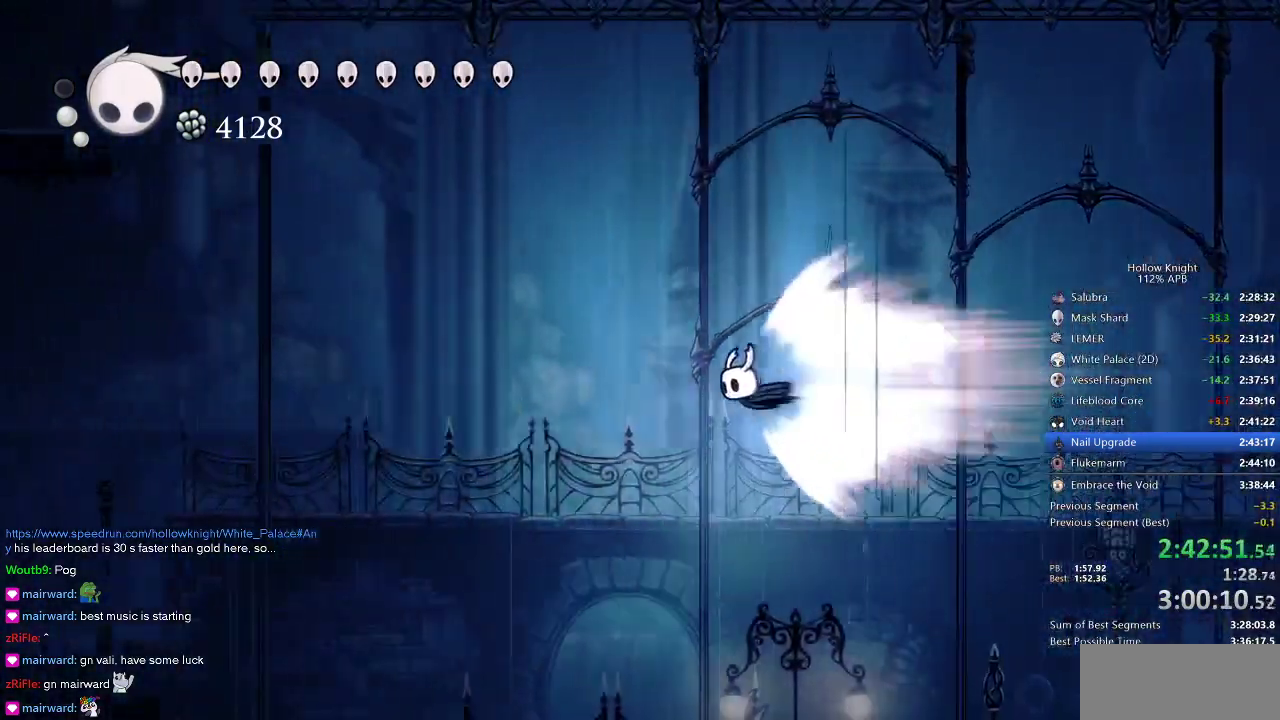
{"keys": ["left"], "events": []}
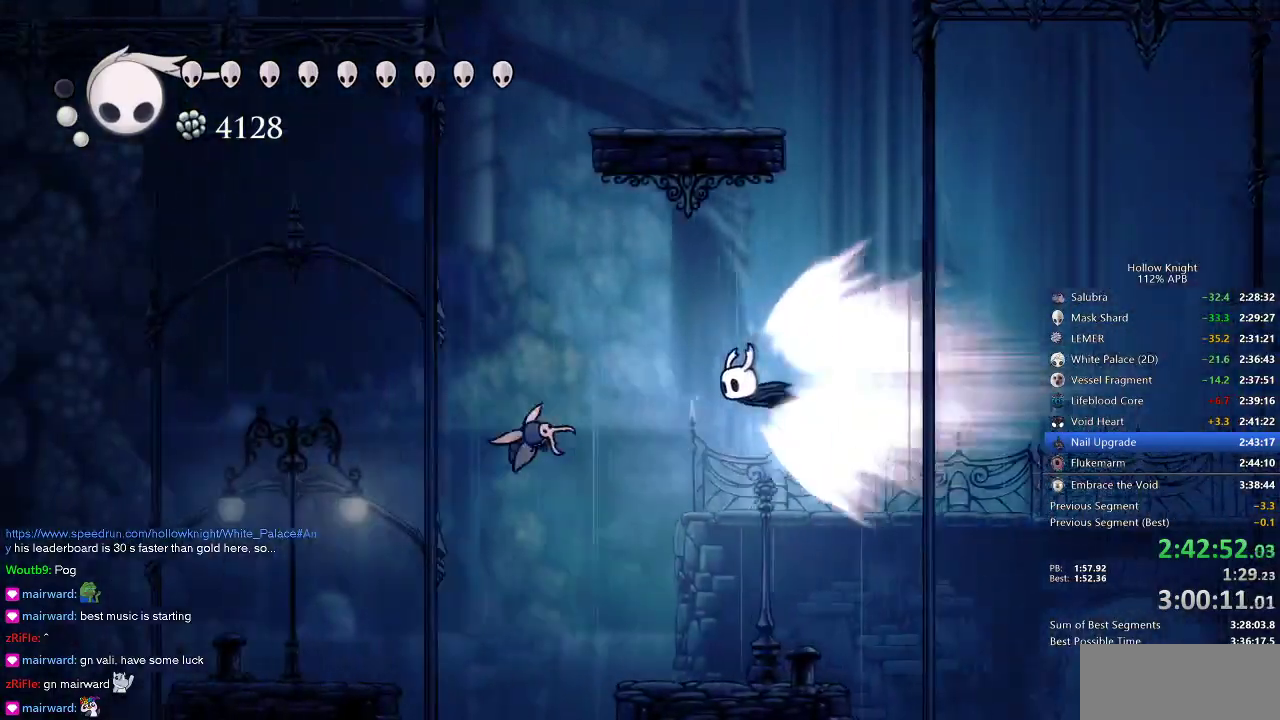
{"keys": ["left"], "events": []}
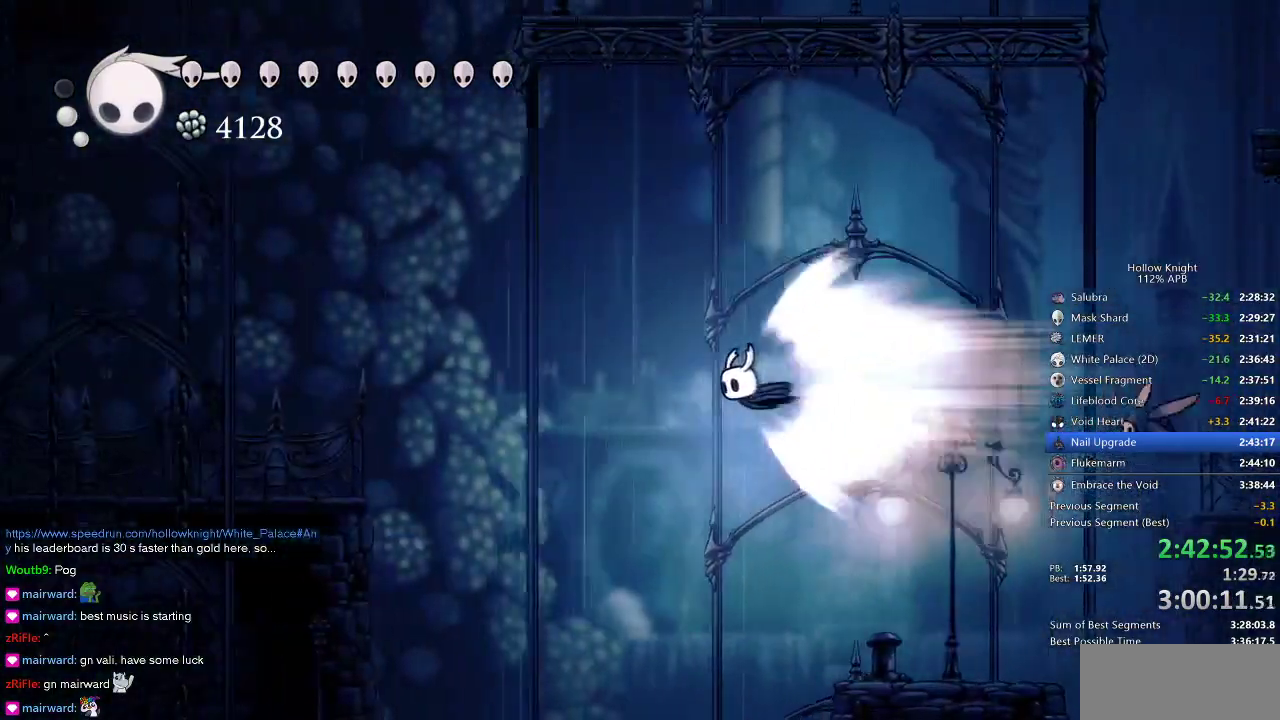
{"keys": ["left"], "events": [[350, "jump", "down"], [450, "jump", "up"]]}
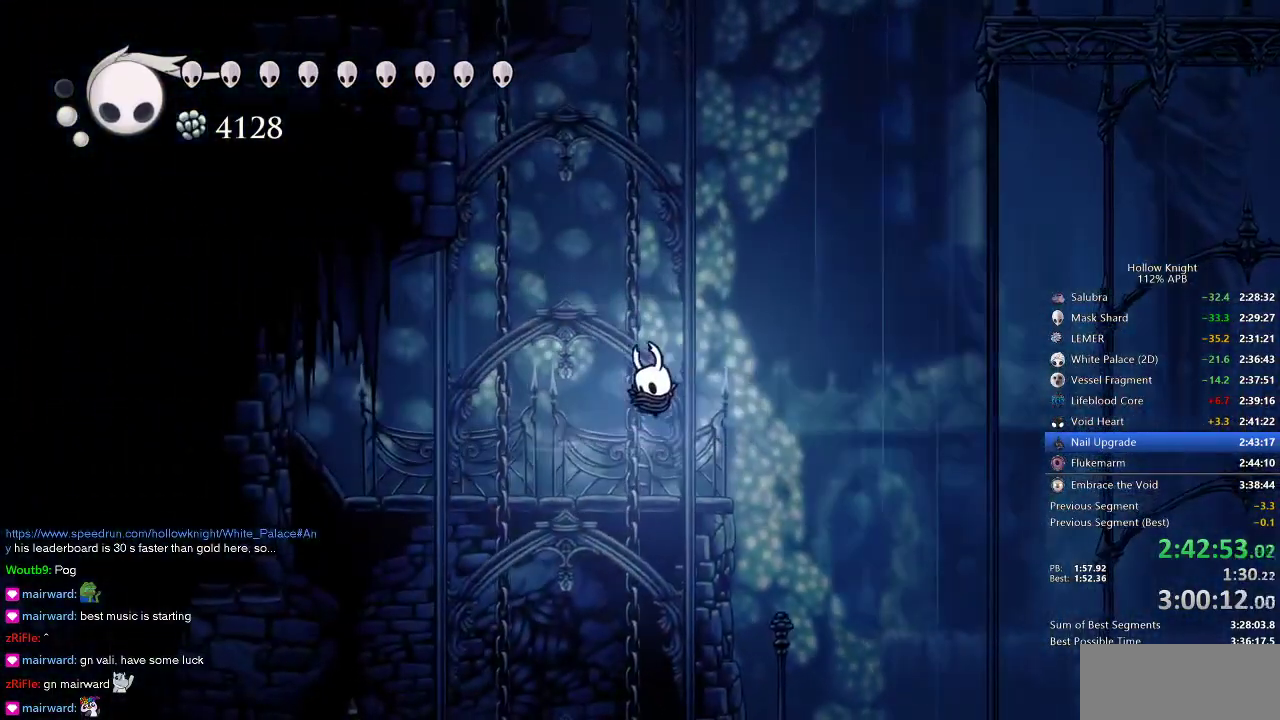
{"keys": ["left"], "events": []}
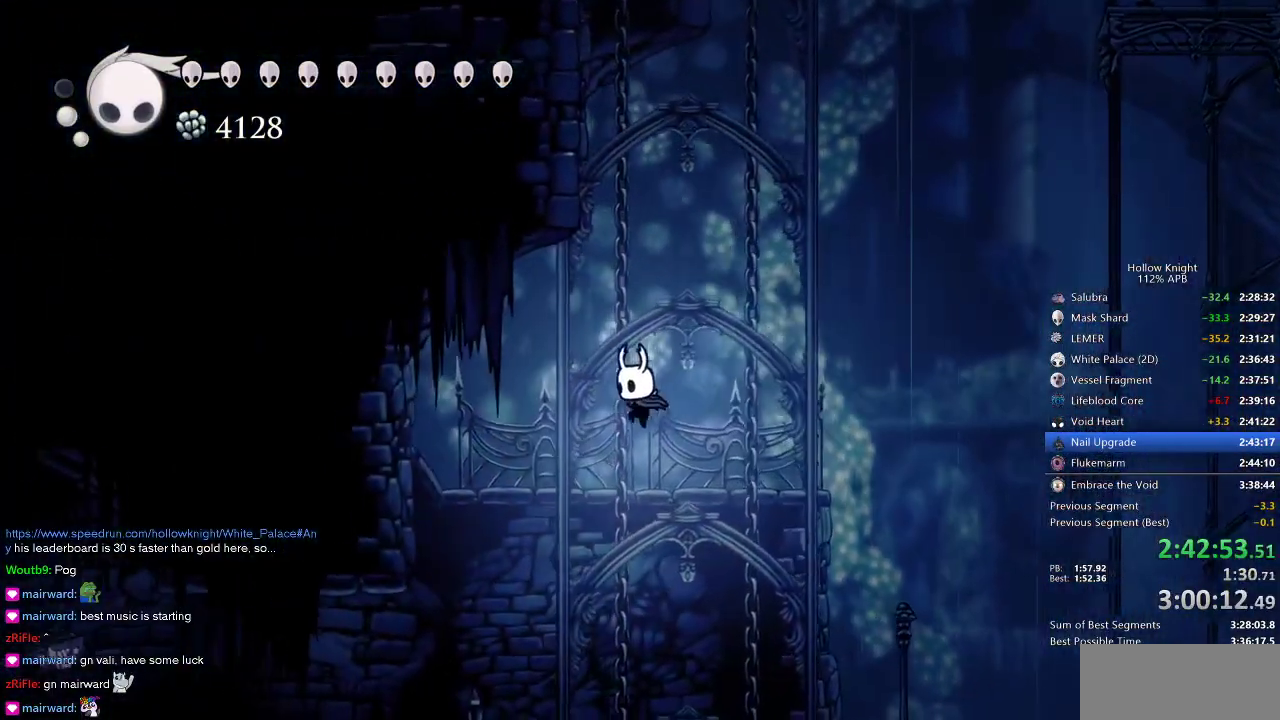
{"keys": ["dash", "left"], "events": [[384, "dash", "down"]]}
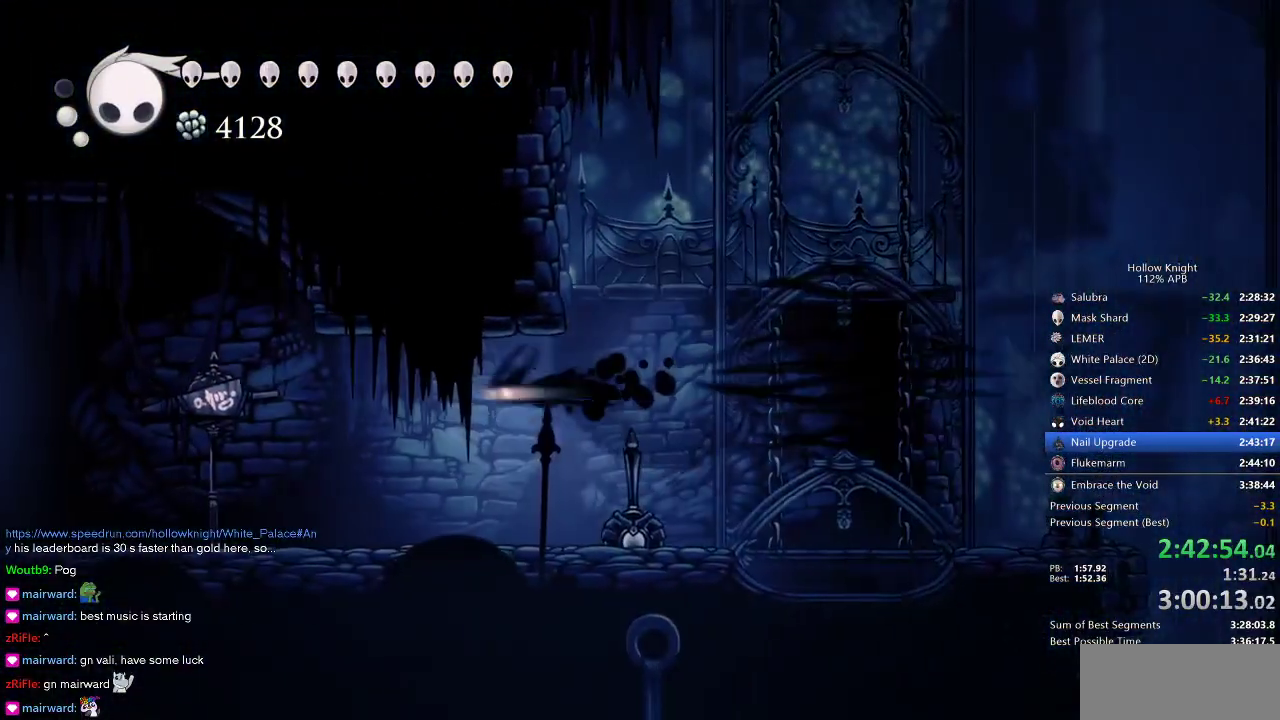
{"keys": ["dash", "left"], "events": [[17, "dash", "up"], [500, "dash", "down"]]}
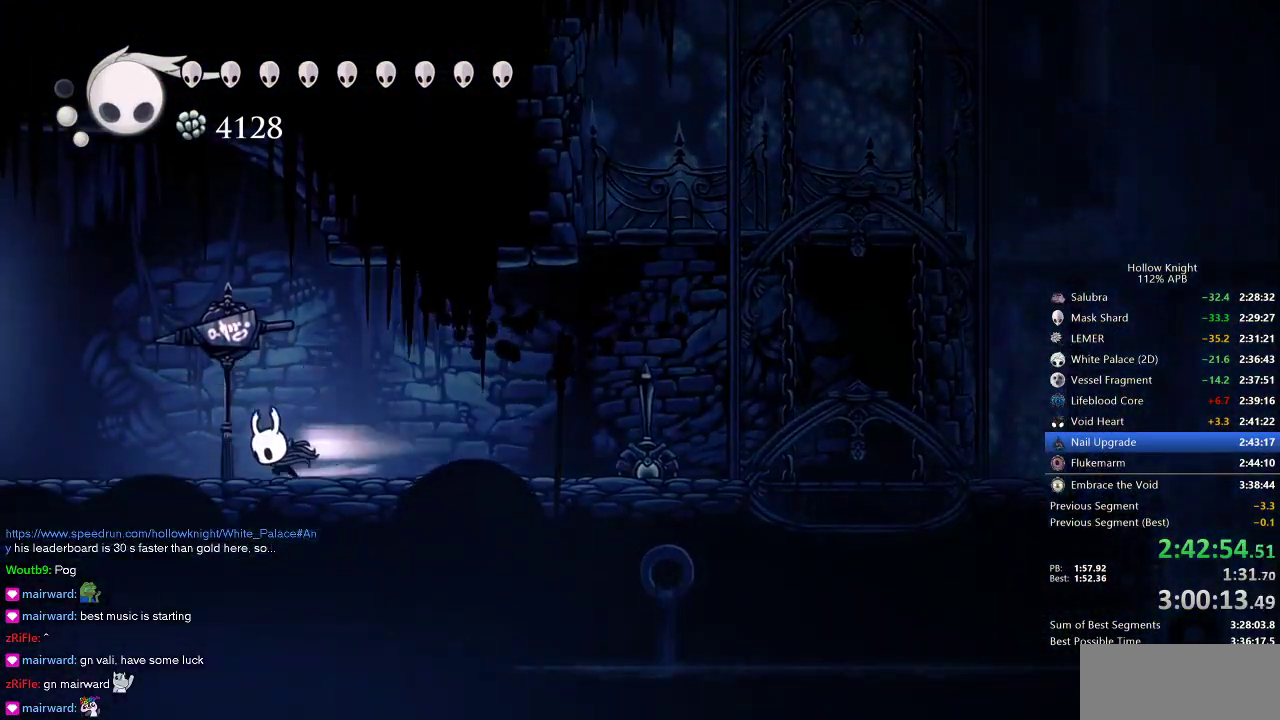
{"keys": ["left"], "events": [[100, "dash", "up"]]}
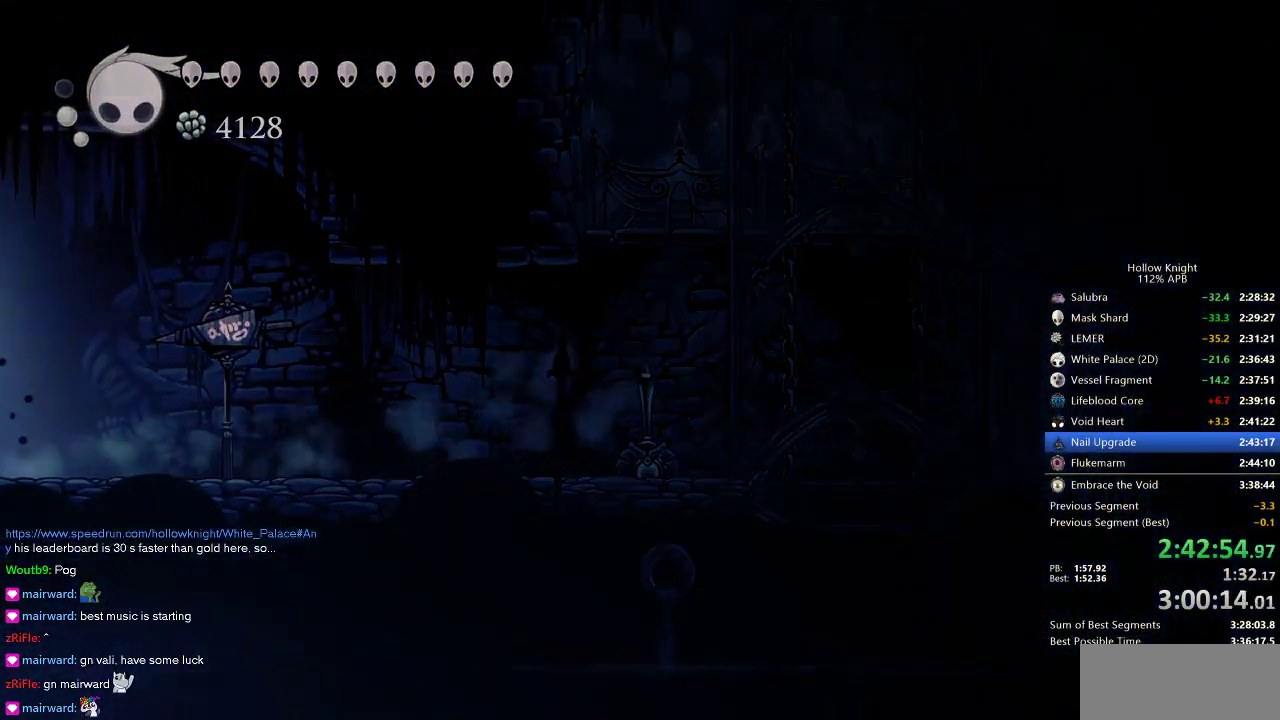
{"keys": ["left"], "events": [[334, "left", "up"], [467, "left", "down"]]}
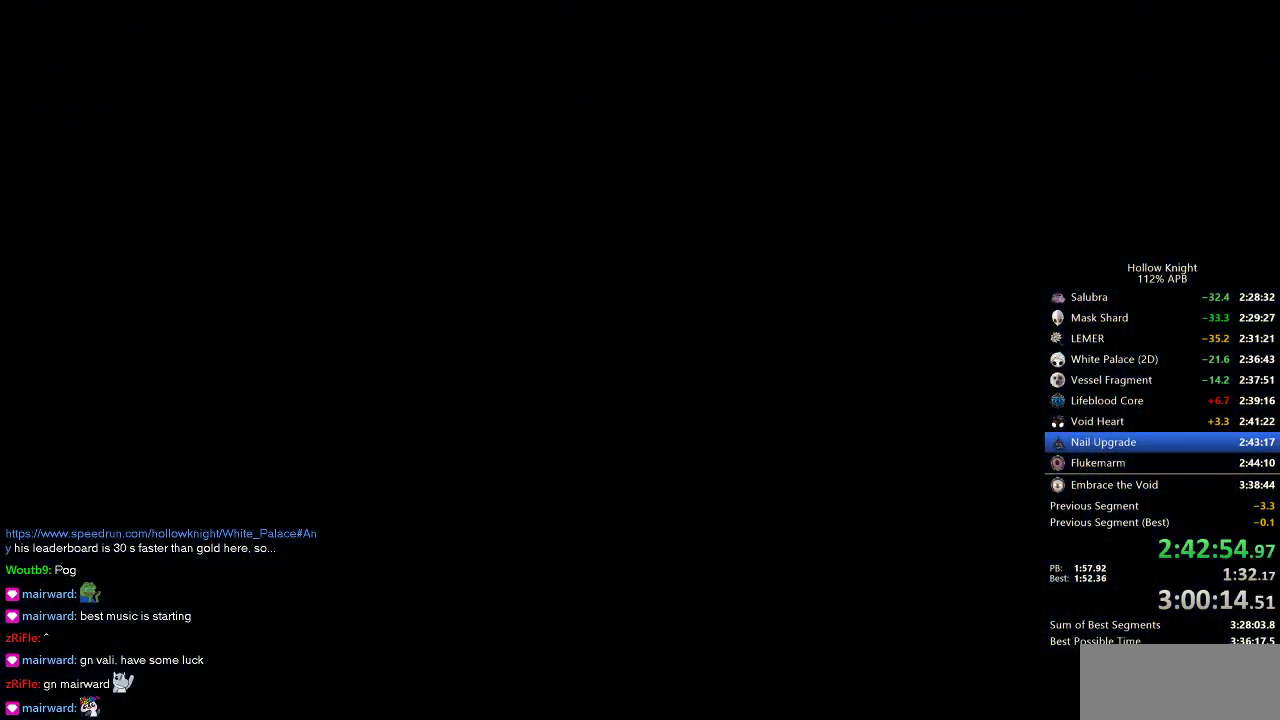
{"keys": ["left"], "events": []}
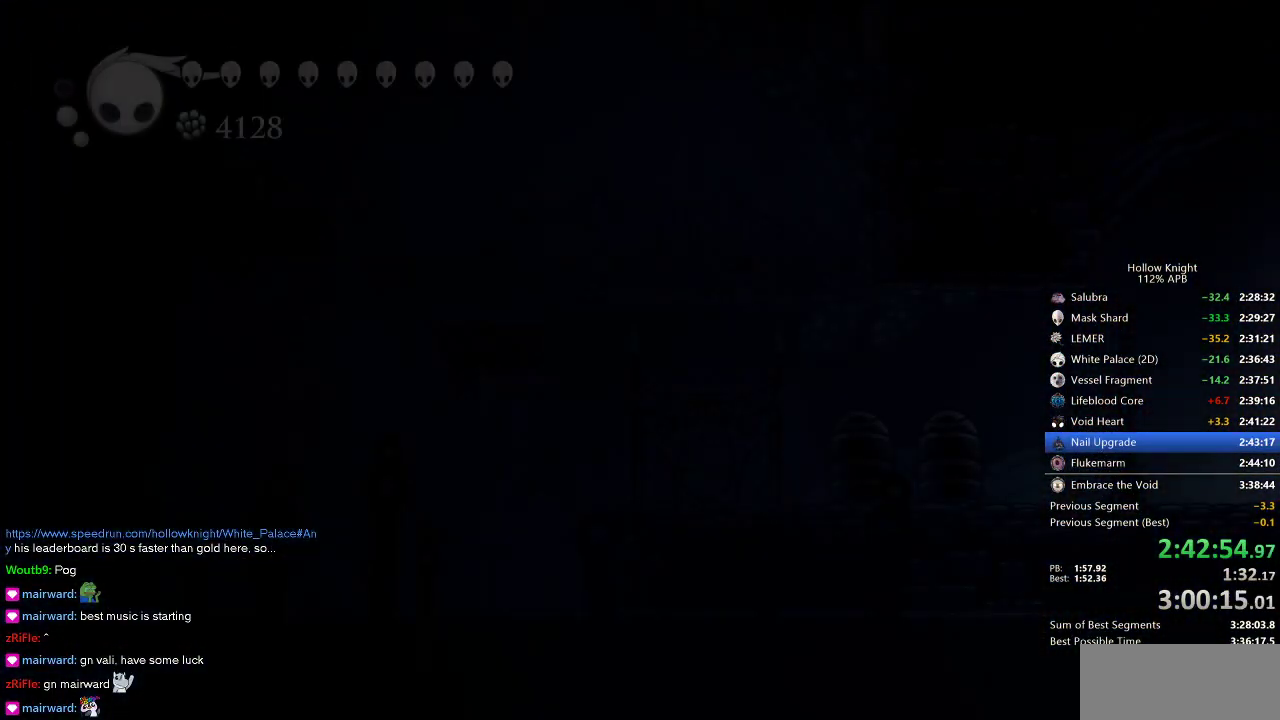
{"keys": ["left"], "events": []}
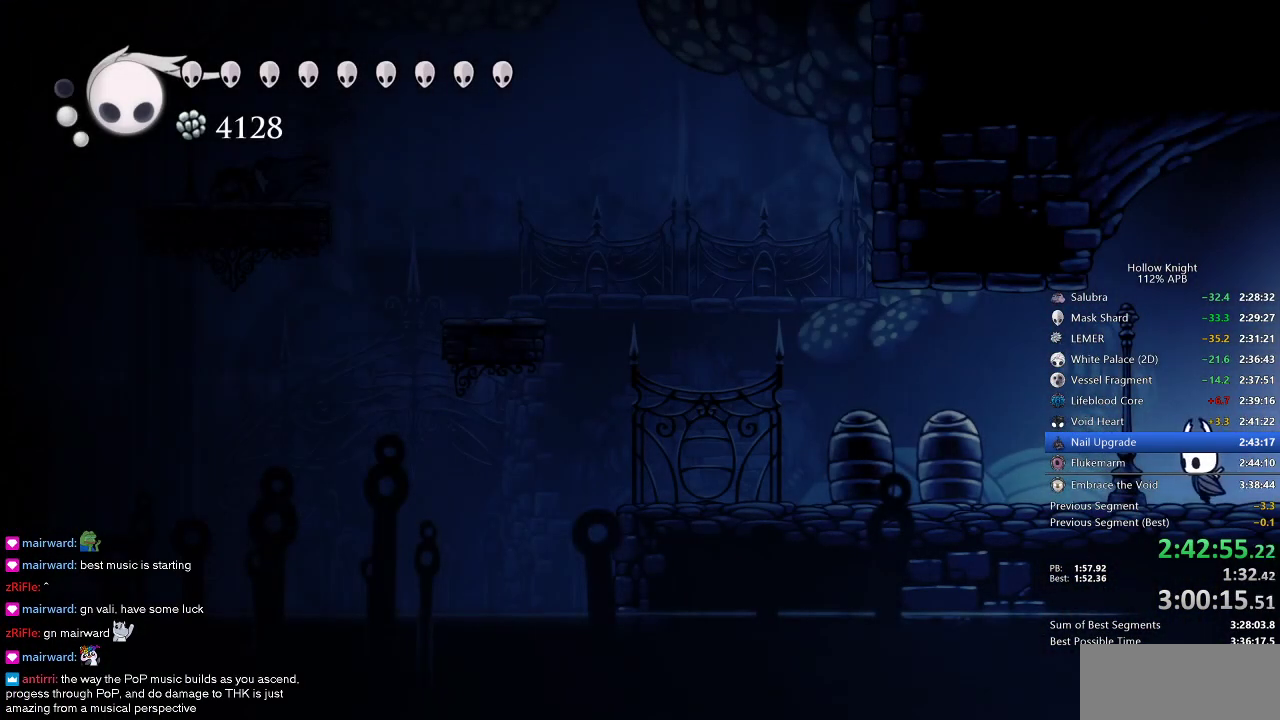
{"keys": ["left"], "events": [[167, "jump", "down"], [350, "dash", "down"], [384, "jump", "up"], [434, "dash", "up"]]}
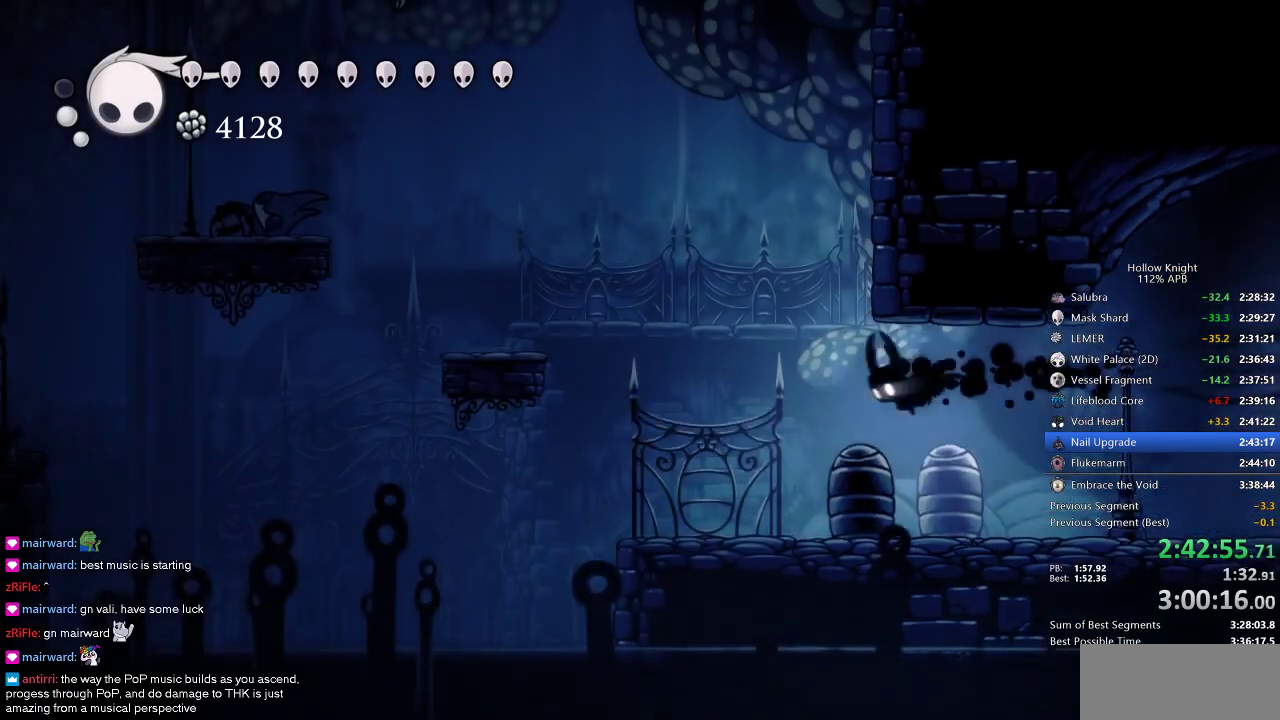
{"keys": ["jump", "right"], "events": [[117, "jump", "down"], [167, "left", "up"], [250, "right", "down"], [450, "jump", "up"], [484, "jump", "down"]]}
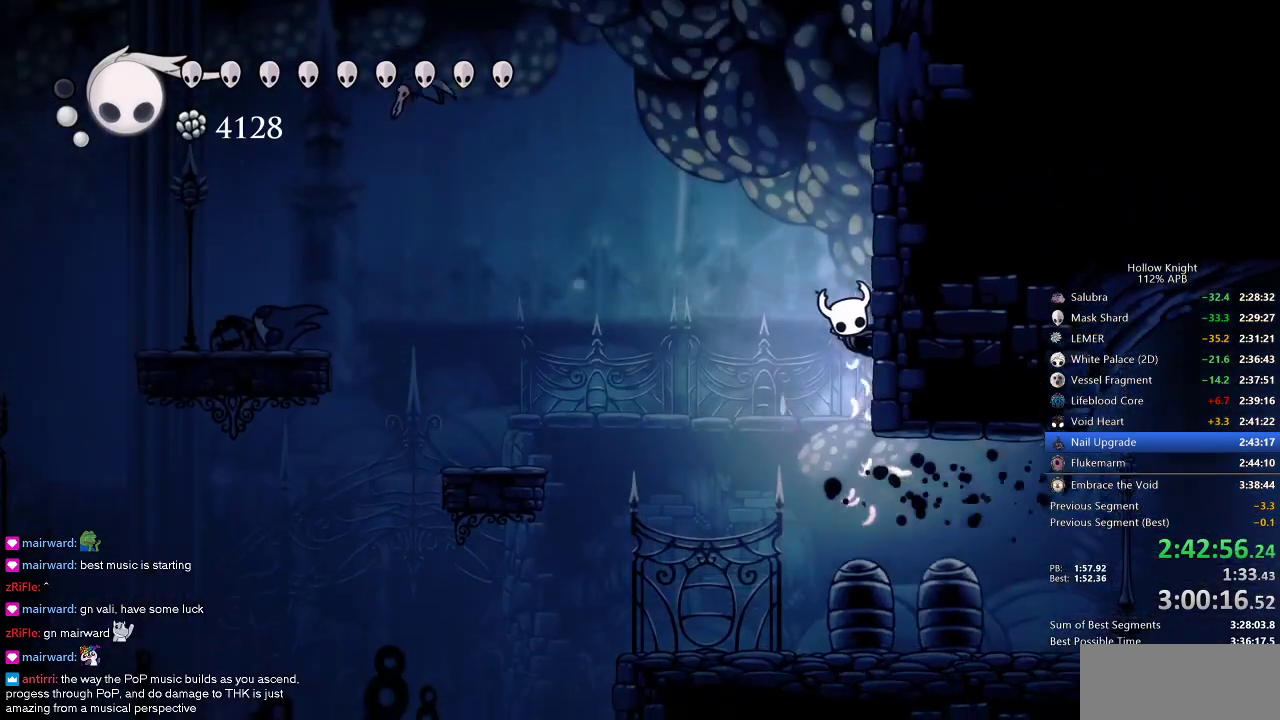
{"keys": ["jump", "right"], "events": [[267, "jump", "up"], [334, "jump", "down"]]}
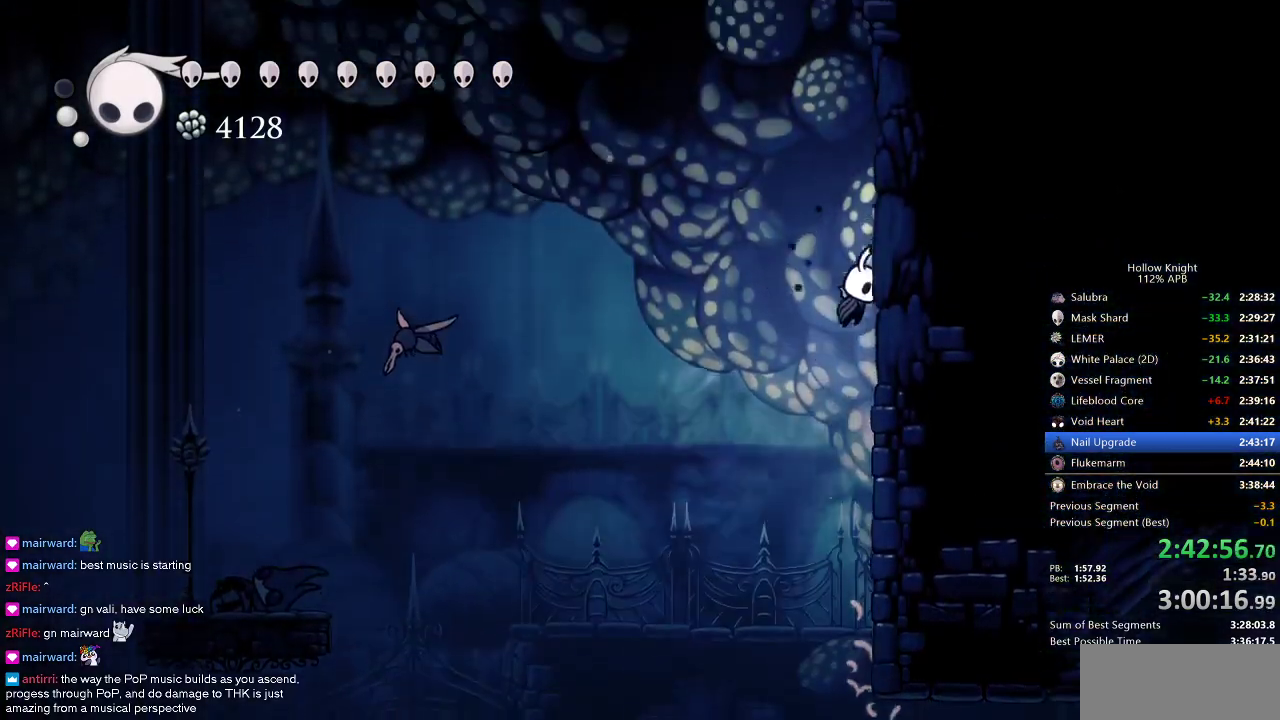
{"keys": ["right"], "events": [[100, "jump", "up"], [184, "jump", "down"], [417, "jump", "up"]]}
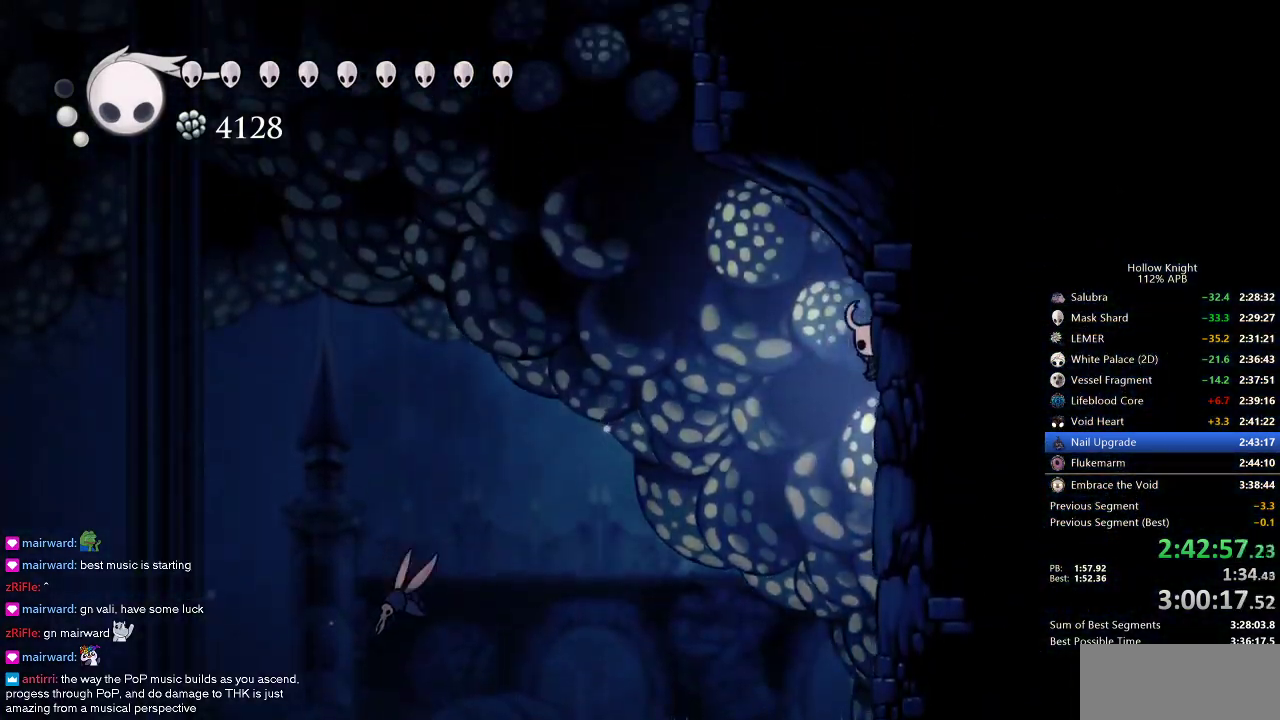
{"keys": ["jump", "left"], "events": [[17, "left", "down"], [67, "jump", "down"], [117, "right", "up"], [300, "jump", "up"], [434, "jump", "down"]]}
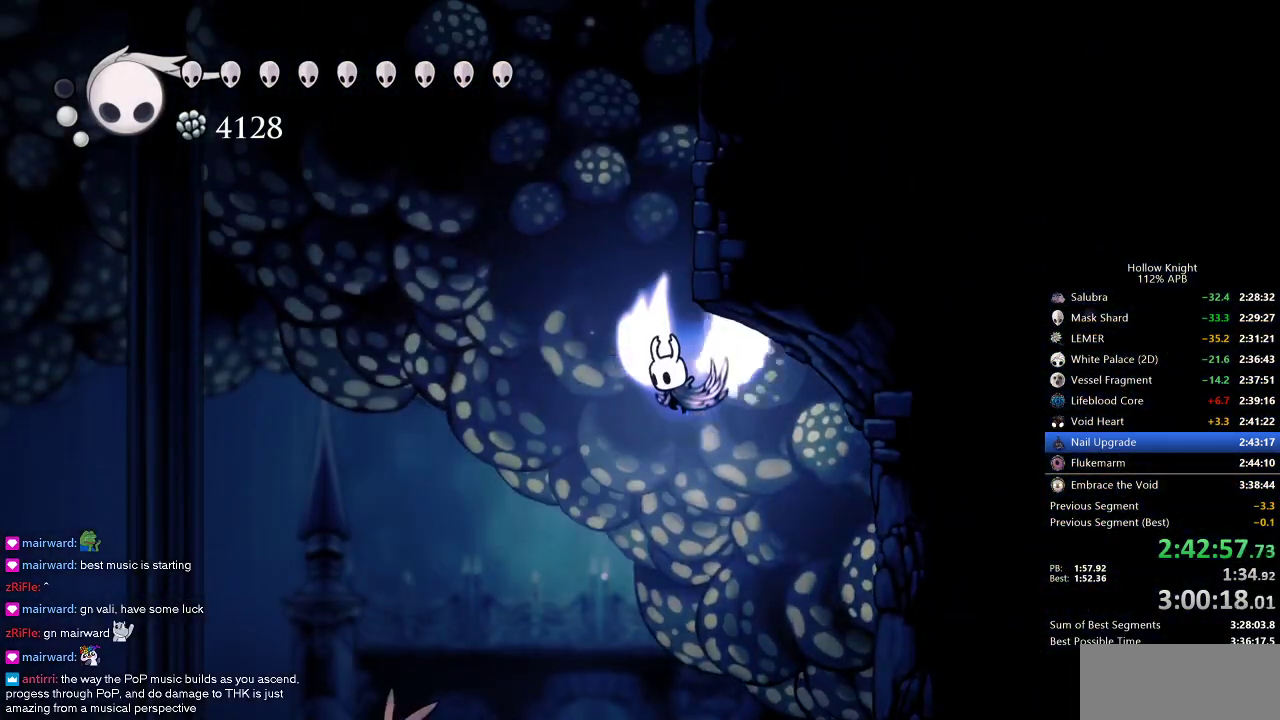
{"keys": ["jump", "right"], "events": [[134, "right", "down"], [184, "left", "up"], [317, "jump", "up"], [350, "jump", "down"]]}
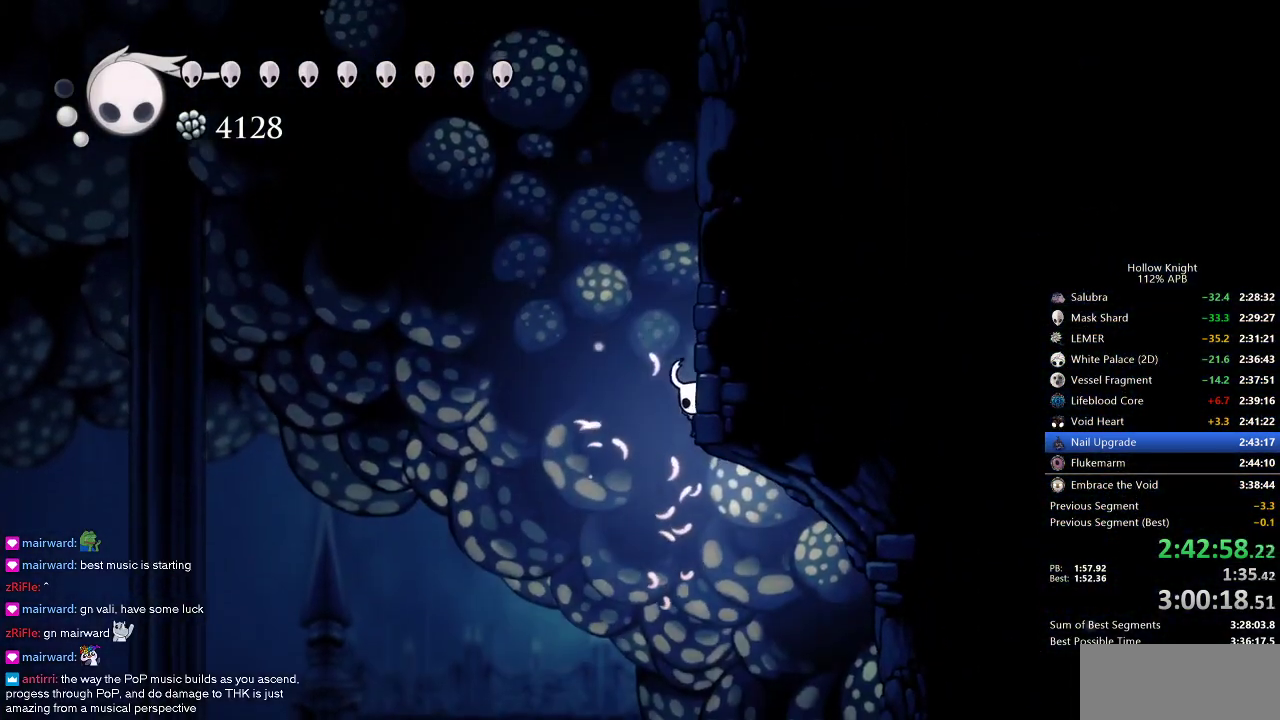
{"keys": ["right"], "events": [[150, "jump", "up"], [184, "jump", "down"], [467, "jump", "up"]]}
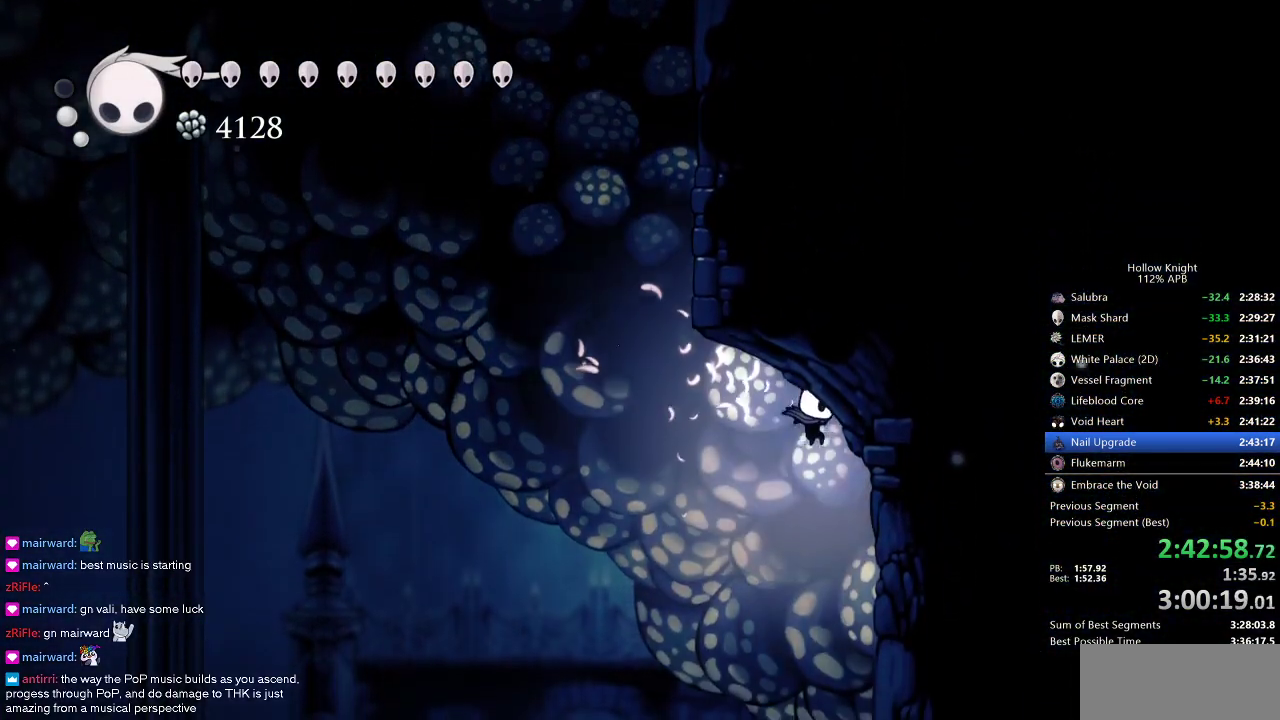
{"keys": ["jump", "left"], "events": [[300, "jump", "down"], [300, "left", "down"], [350, "right", "up"]]}
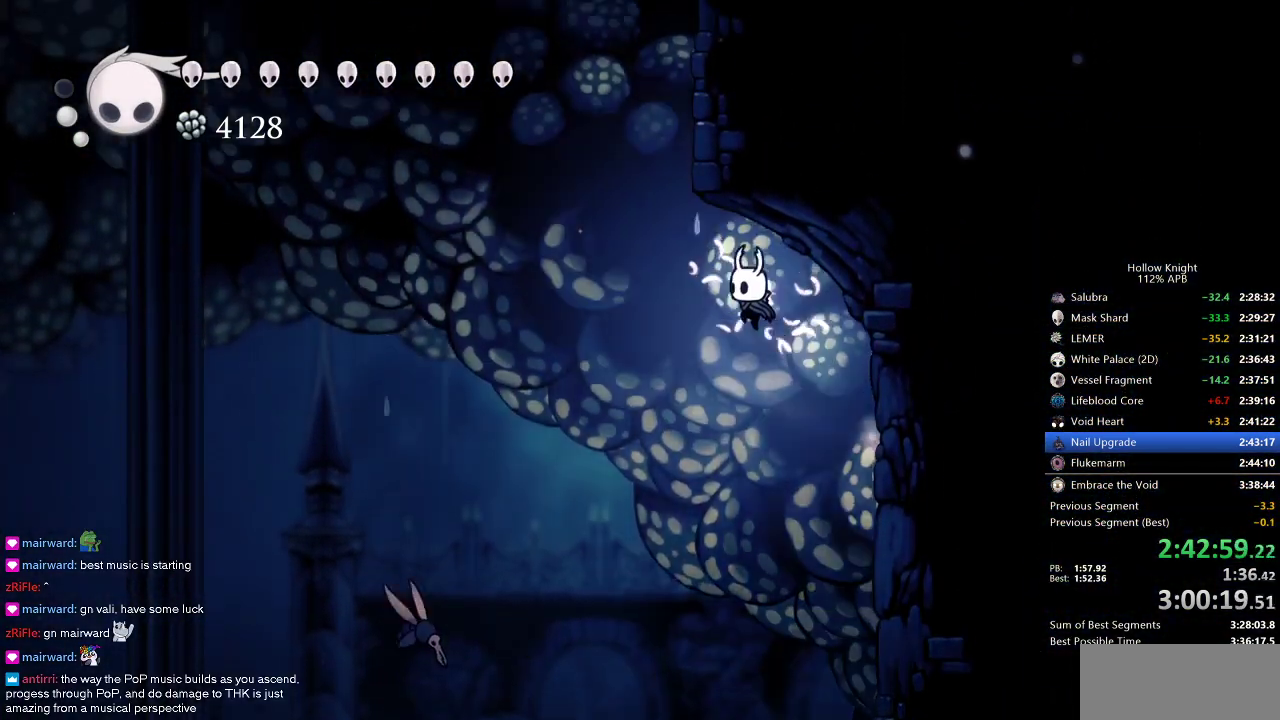
{"keys": ["jump", "right"], "events": [[84, "jump", "up"], [167, "jump", "down"], [384, "left", "up"], [384, "right", "down"]]}
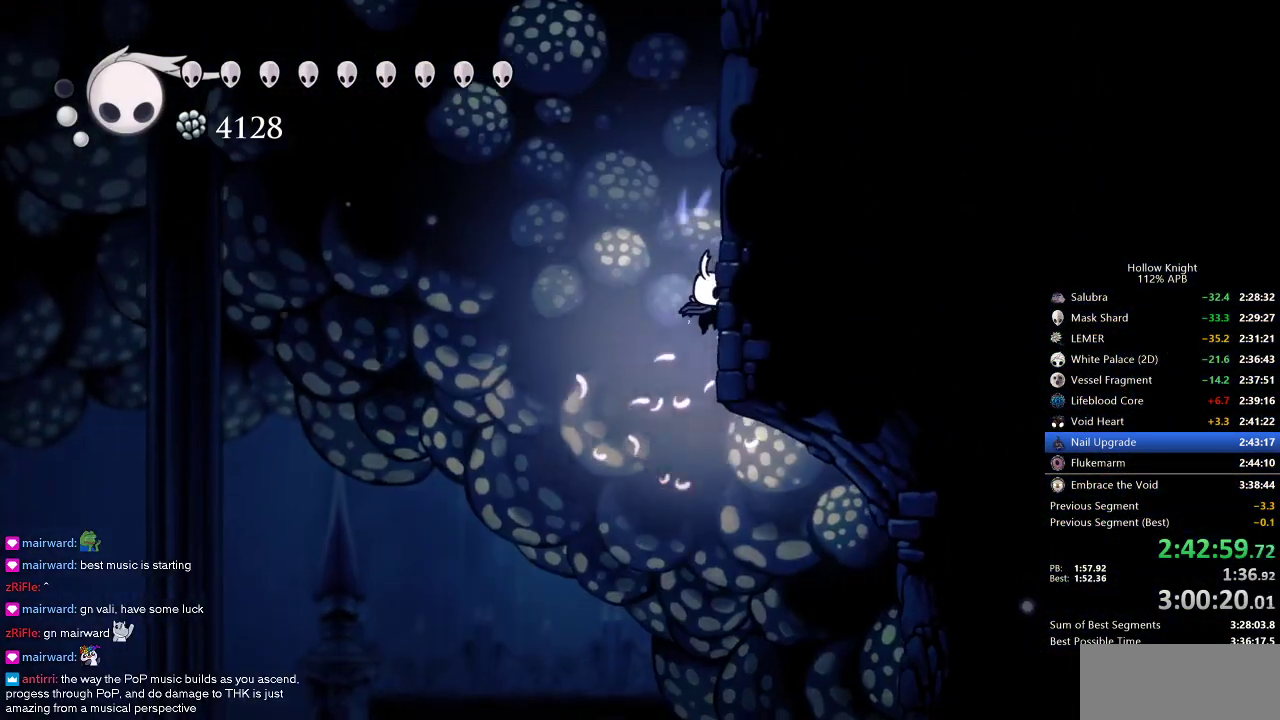
{"keys": ["jump", "right"], "events": [[50, "jump", "up"], [167, "jump", "down"], [434, "jump", "up"], [484, "jump", "down"]]}
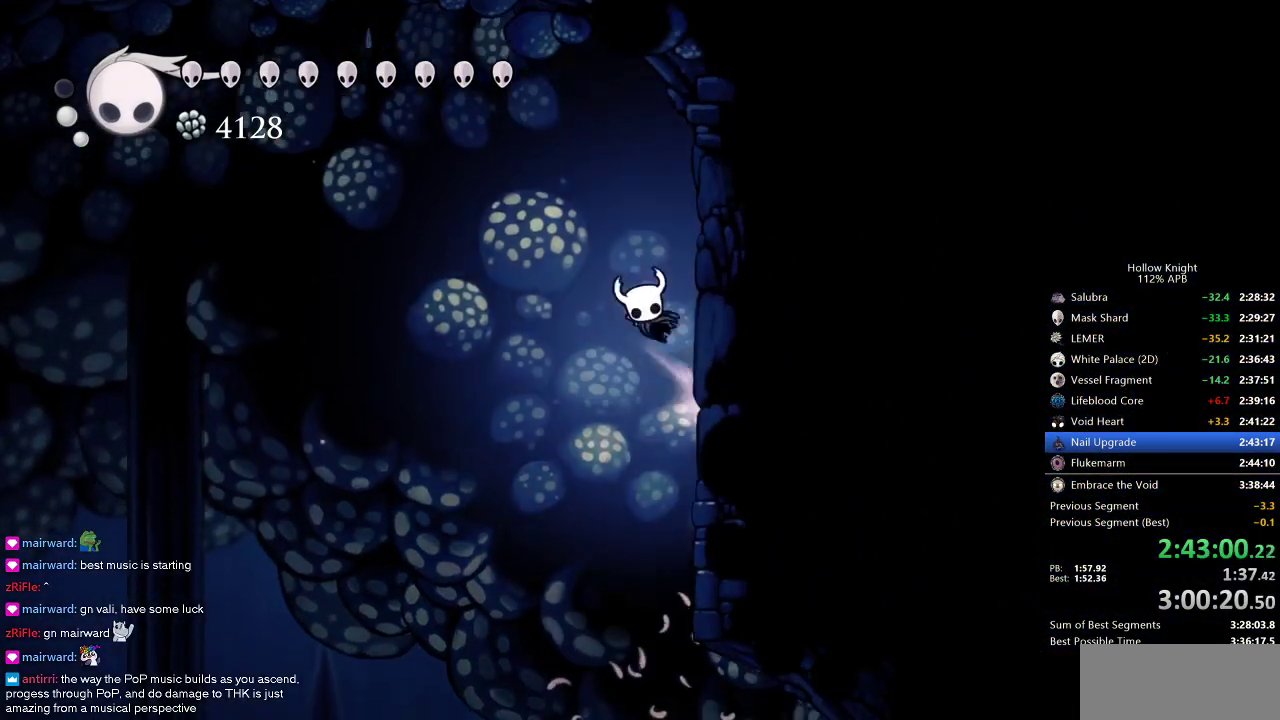
{"keys": ["cdash", "right"], "events": [[267, "jump", "up"], [350, "cdash", "down"]]}